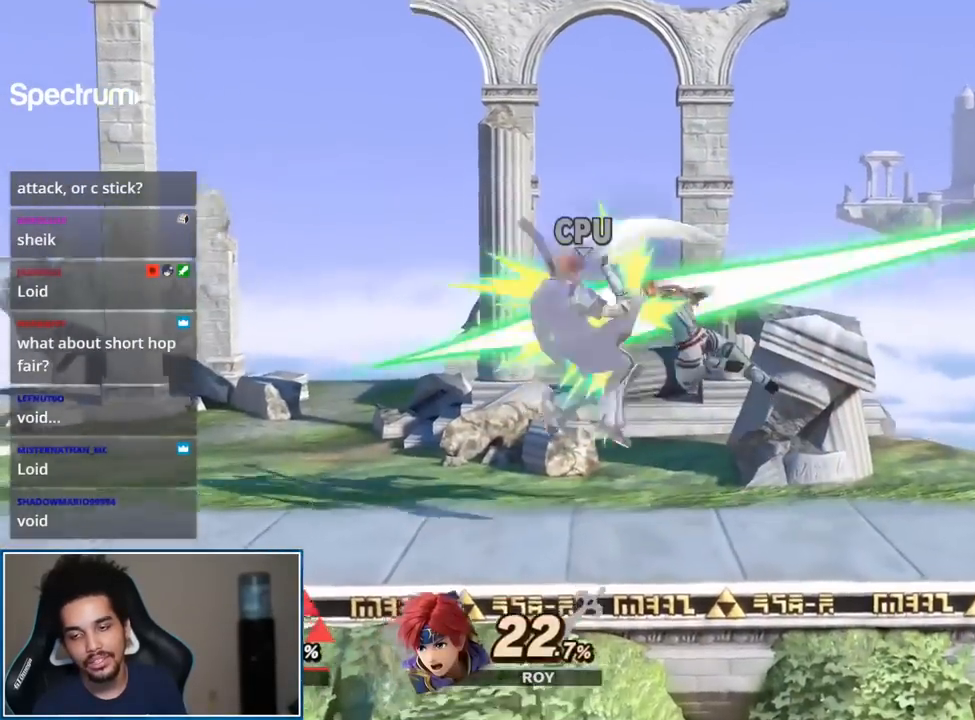
Gameplay with a controller (Nintendo layout); each line is a JSON object with the inputs held at the frame after it. "events" lists button and stick changes between this image and that frame as [ms after this image, input, new state], when the widget could be followed in between. Not read: L3 R3.
{"buttons": [], "left_stick": "left", "right_stick": "left", "events": [[83, "left_stick", "up-left"], [250, "left_stick", "down-left"], [317, "left_stick", "left"], [333, "right_stick", "left"]]}
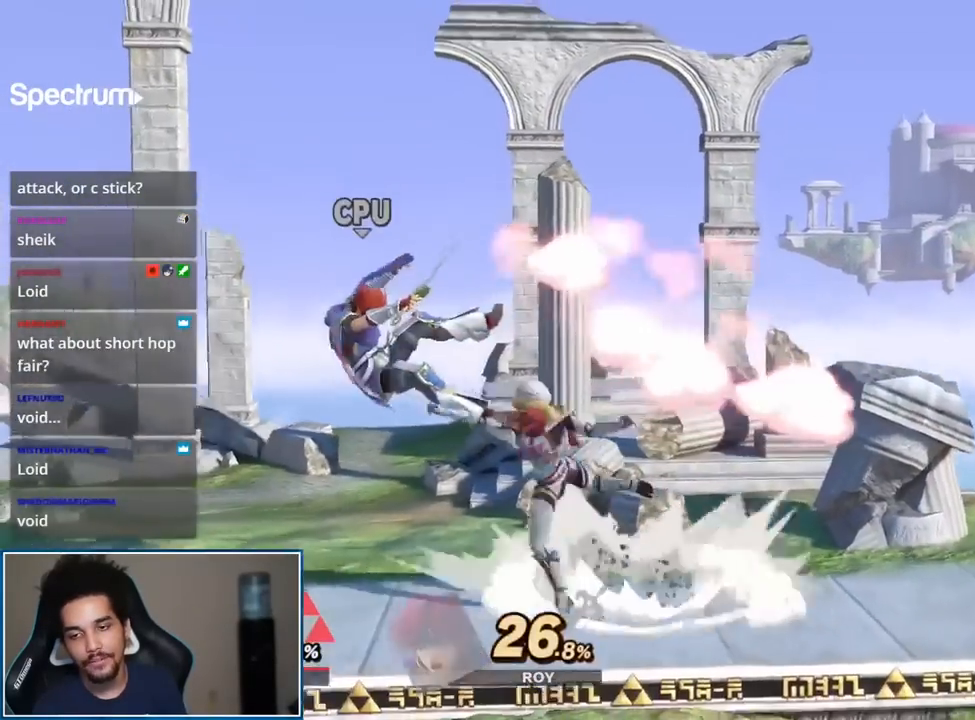
{"buttons": ["A"], "left_stick": "center", "right_stick": "center", "events": [[50, "right_stick", "center"], [117, "left_stick", "center"], [300, "left_stick", "left"], [367, "Y", "down"], [433, "Y", "up"], [467, "left_stick", "center"], [500, "A", "down"]]}
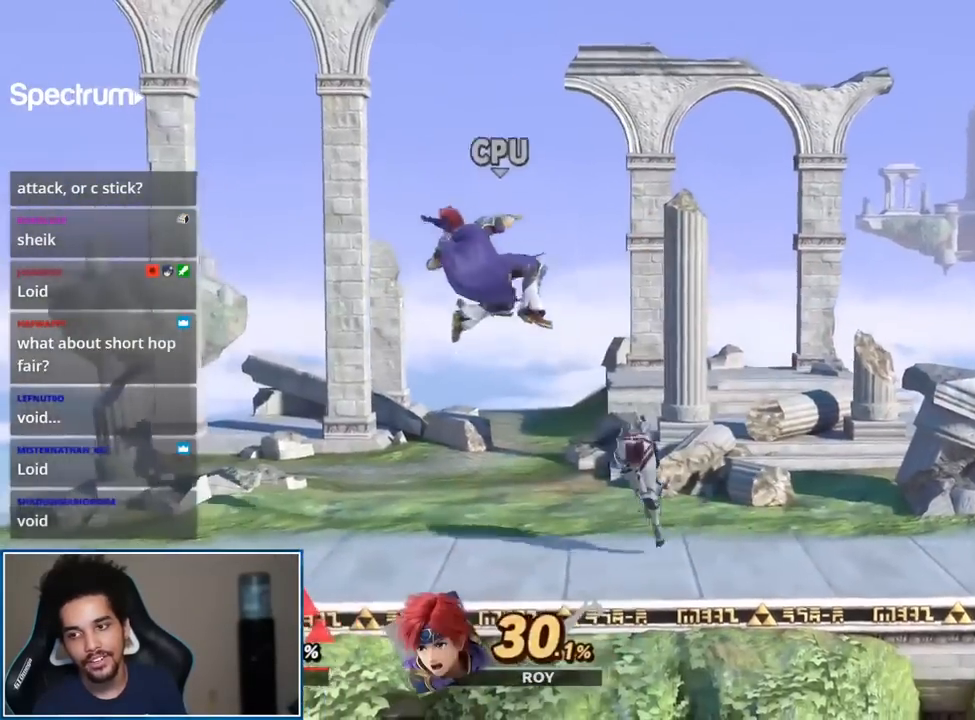
{"buttons": ["R1"], "left_stick": "center", "right_stick": "center", "events": [[117, "A", "up"], [117, "left_stick", "left"], [300, "left_stick", "down-left"], [333, "A", "down"], [333, "L1", "down"], [433, "left_stick", "center"], [450, "L1", "up"], [467, "A", "up"], [467, "R1", "down"]]}
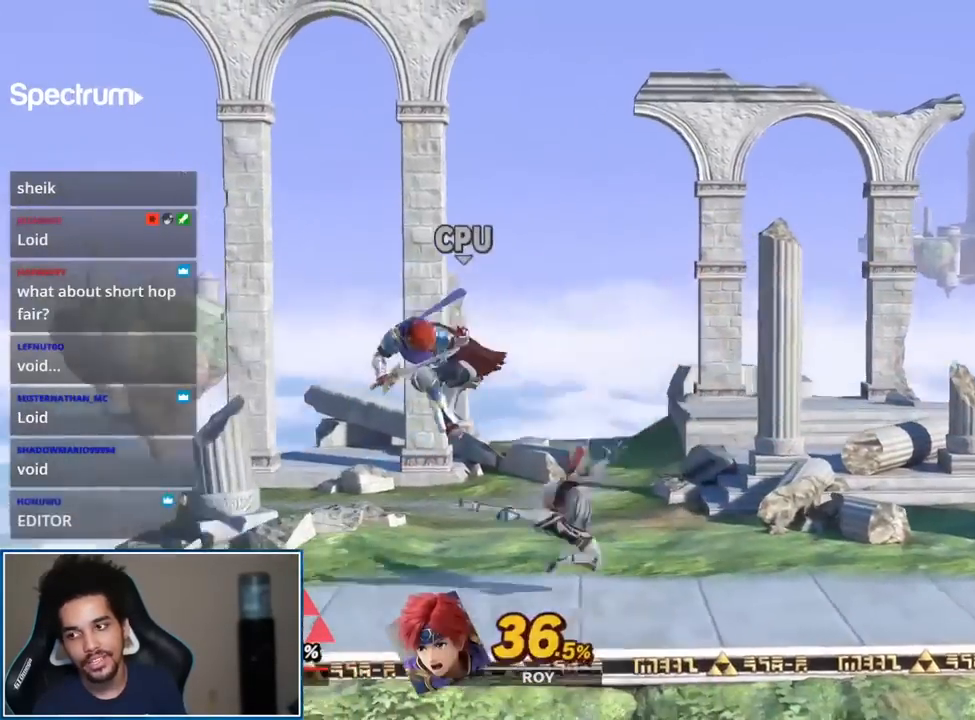
{"buttons": [], "left_stick": "right", "right_stick": "center", "events": [[33, "R1", "up"], [183, "left_stick", "right"]]}
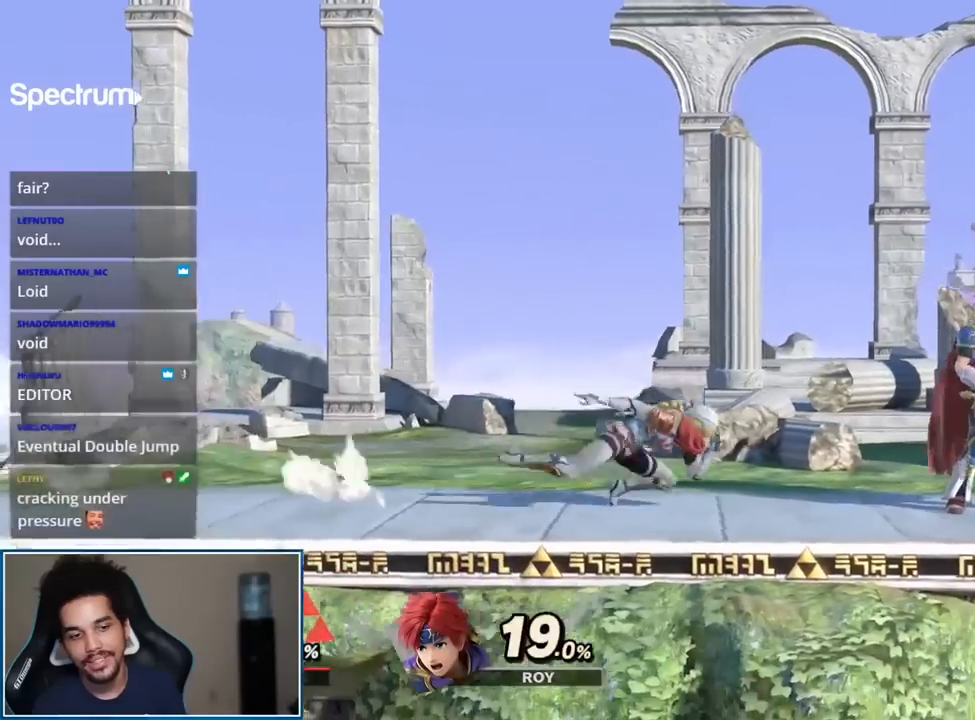
{"buttons": [], "left_stick": "down-left", "right_stick": "center", "events": [[33, "Y", "down"], [67, "Y", "up"], [183, "left_stick", "up"], [367, "left_stick", "down"], [433, "left_stick", "down-left"]]}
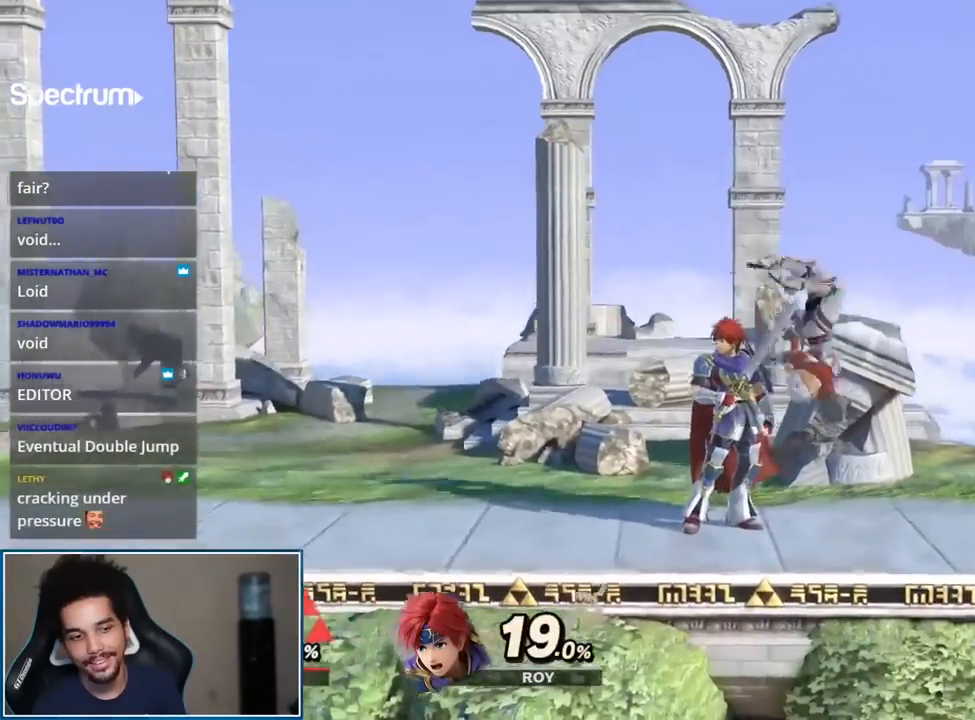
{"buttons": [], "left_stick": "left", "right_stick": "left", "events": [[67, "left_stick", "center"], [67, "right_stick", "left"], [217, "right_stick", "center"], [433, "Y", "down"], [467, "Y", "up"], [467, "left_stick", "left"], [500, "right_stick", "left"]]}
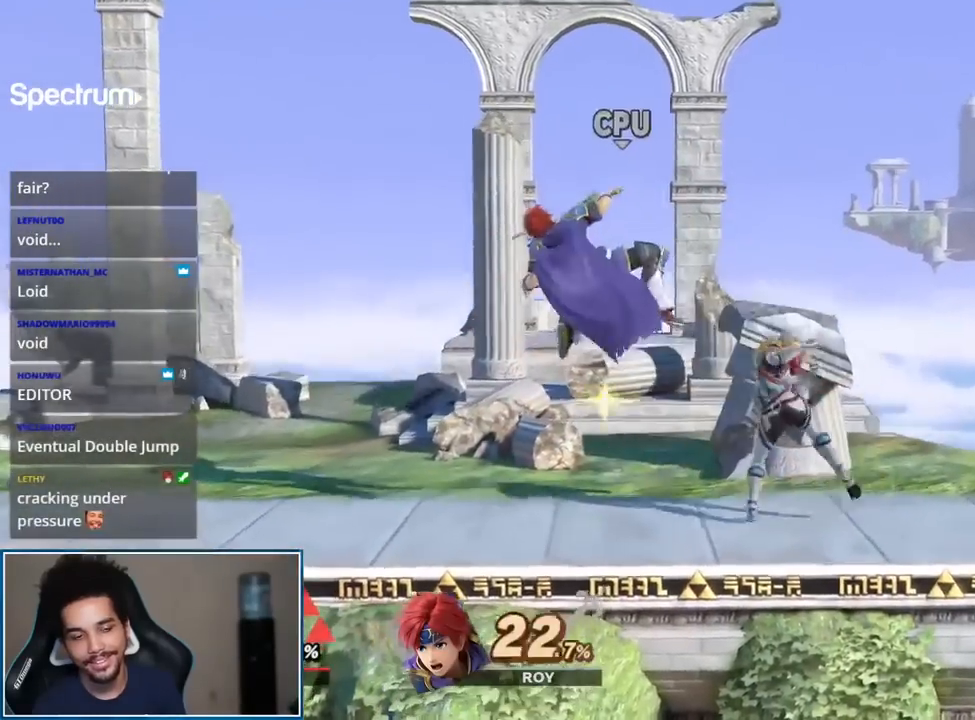
{"buttons": [], "left_stick": "down-left", "right_stick": "center", "events": [[117, "right_stick", "center"], [250, "left_stick", "up-left"], [400, "left_stick", "down-left"]]}
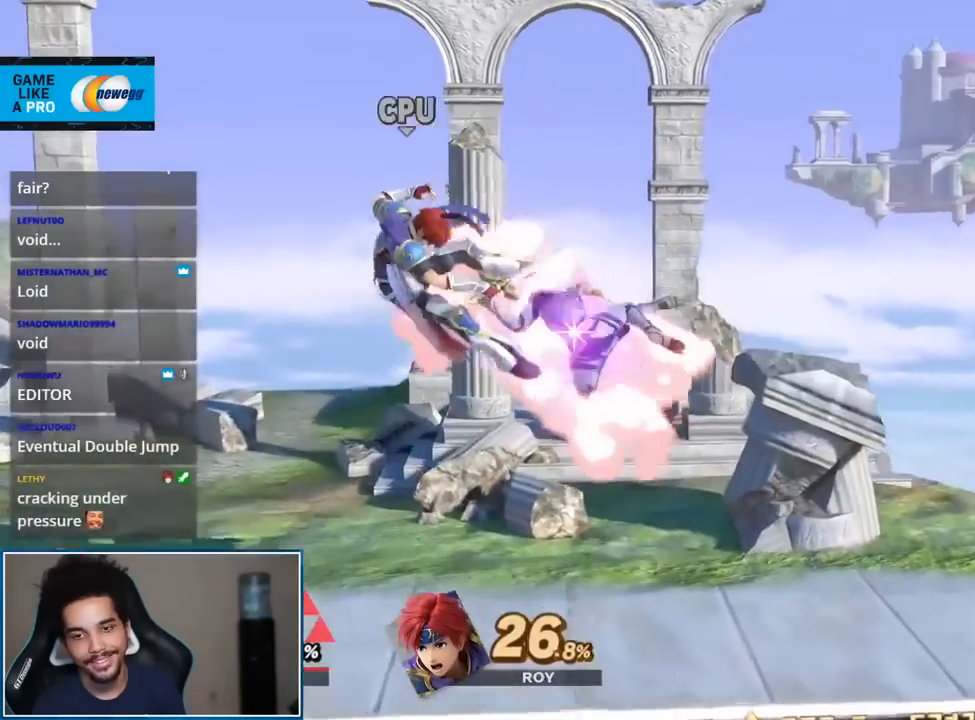
{"buttons": ["Y"], "left_stick": "center", "right_stick": "center", "events": [[33, "left_stick", "left"], [83, "right_stick", "left"], [250, "right_stick", "center"], [317, "left_stick", "center"], [467, "Y", "down"]]}
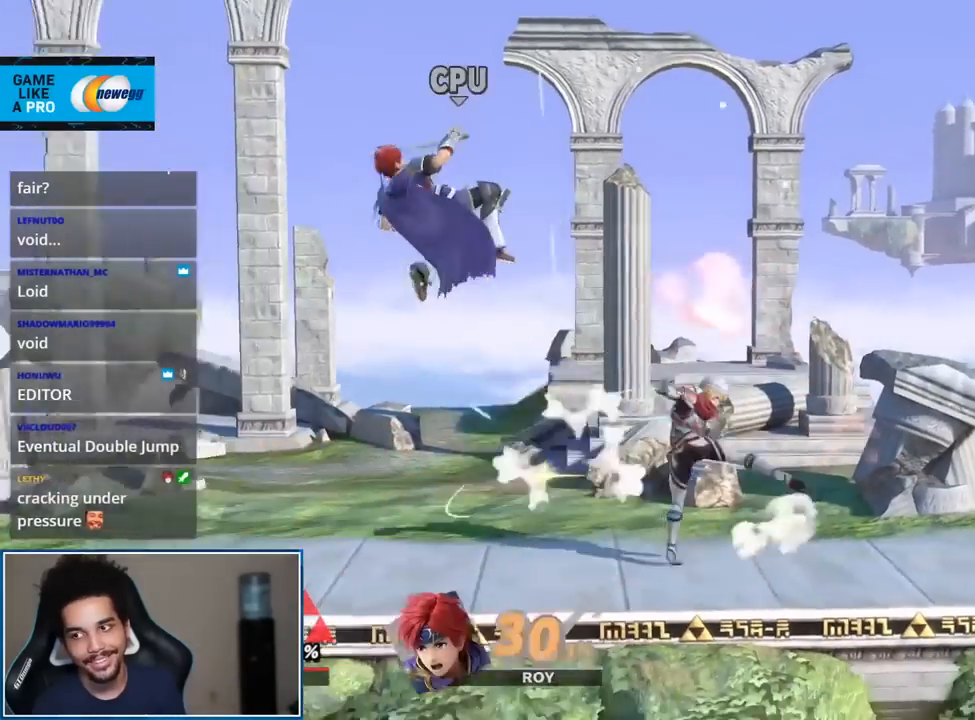
{"buttons": ["A", "L1", "R1"], "left_stick": "down-left", "right_stick": "center", "events": [[33, "Y", "up"], [33, "left_stick", "left"], [83, "right_stick", "left"], [283, "right_stick", "center"], [300, "left_stick", "up-left"], [433, "left_stick", "down-left"], [500, "A", "down"], [500, "L1", "down"], [500, "R1", "down"]]}
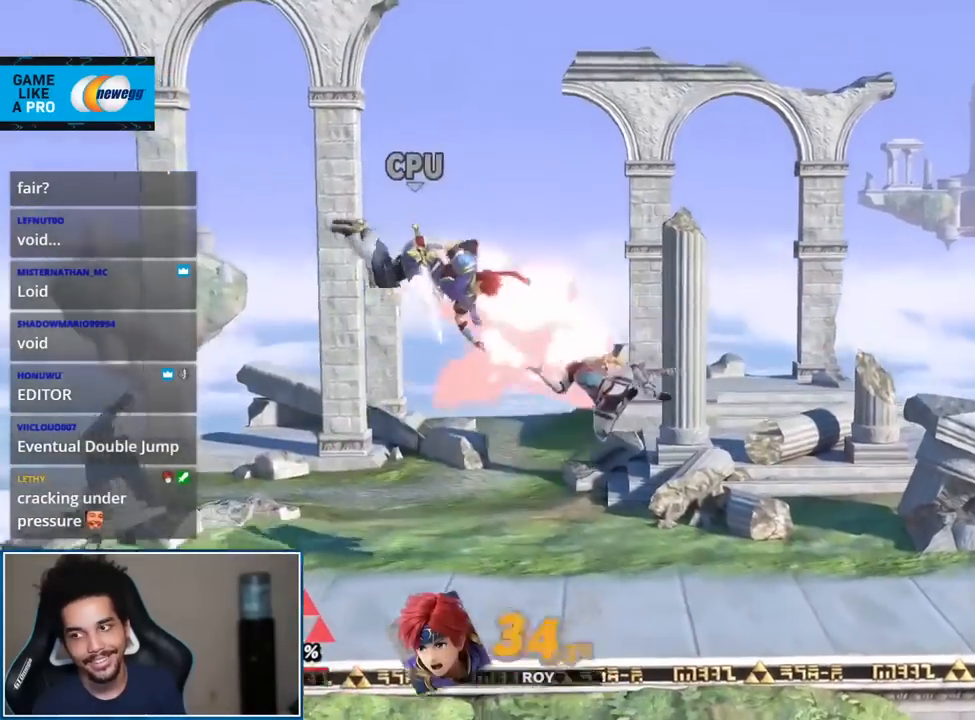
{"buttons": [], "left_stick": "right", "right_stick": "center", "events": [[67, "left_stick", "center"], [117, "A", "up"], [150, "L1", "up"], [150, "R1", "up"], [333, "left_stick", "right"]]}
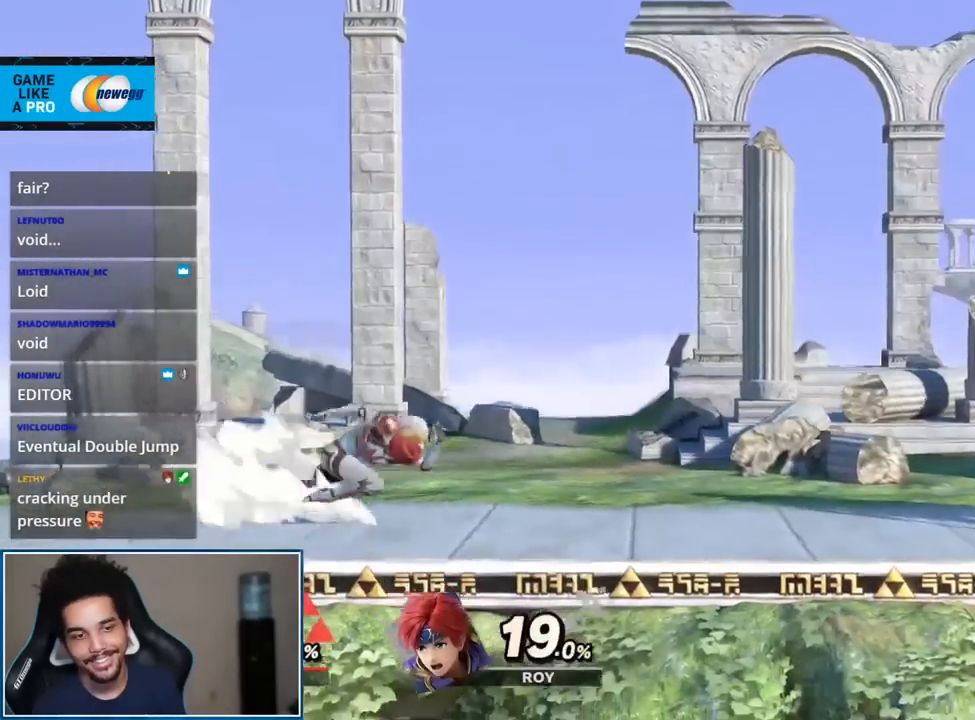
{"buttons": [], "left_stick": "right", "right_stick": "center", "events": [[183, "Y", "down"], [283, "Y", "up"]]}
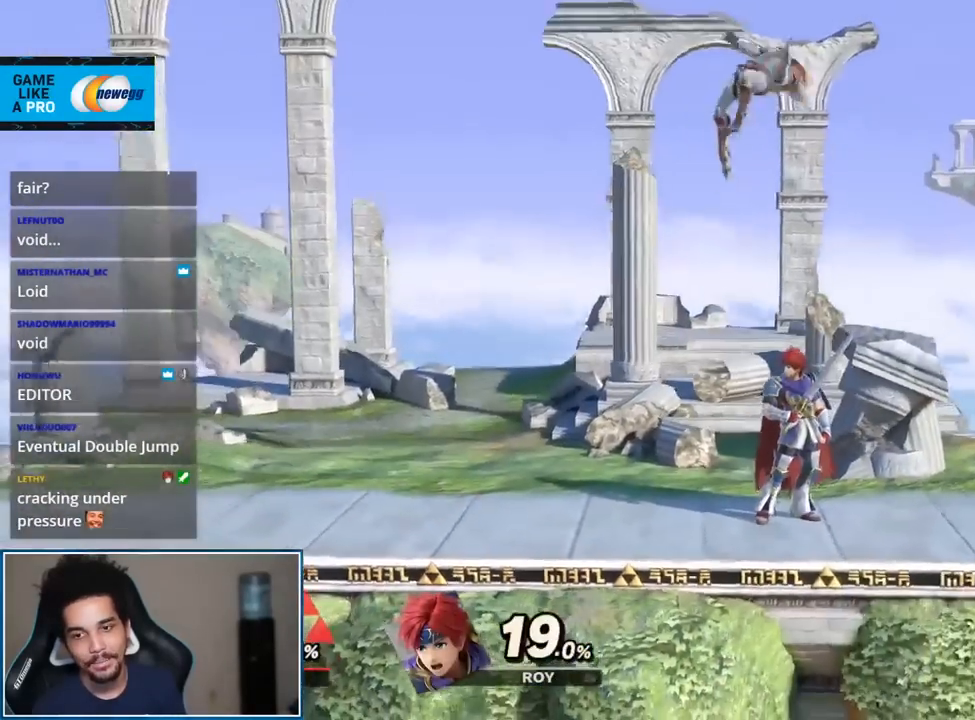
{"buttons": [], "left_stick": "center", "right_stick": "left", "events": [[17, "left_stick", "center"], [67, "left_stick", "down-left"], [117, "L1", "down"], [183, "L1", "up"], [400, "left_stick", "center"], [400, "right_stick", "left"]]}
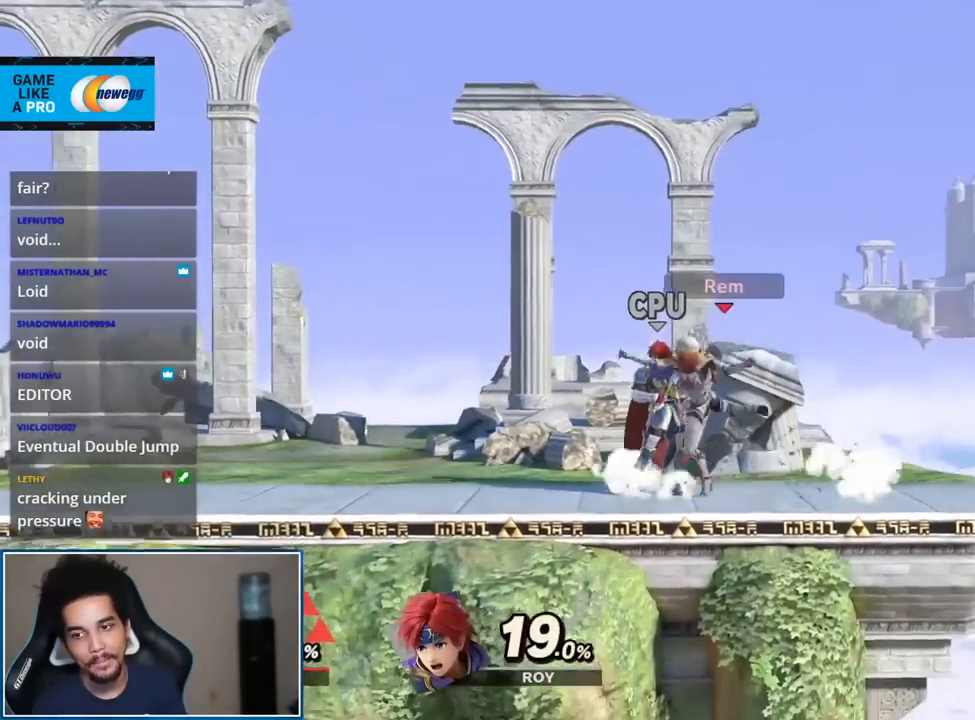
{"buttons": [], "left_stick": "left", "right_stick": "center", "events": [[100, "right_stick", "center"], [317, "Y", "down"], [333, "Y", "up"], [333, "right_stick", "left"], [400, "L1", "down"], [400, "left_stick", "left"], [467, "L1", "up"], [467, "right_stick", "center"]]}
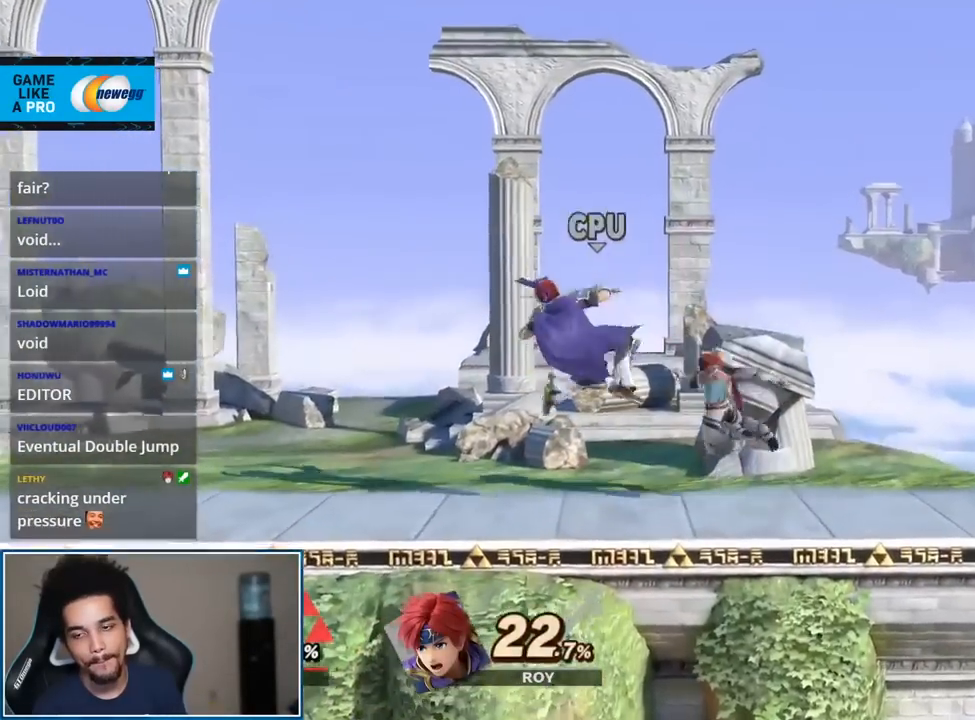
{"buttons": ["A", "L1", "R1"], "left_stick": "center", "right_stick": "center", "events": [[217, "left_stick", "up-left"], [333, "left_stick", "down-left"], [400, "A", "down"], [400, "L1", "down"], [400, "R1", "down"], [467, "left_stick", "center"]]}
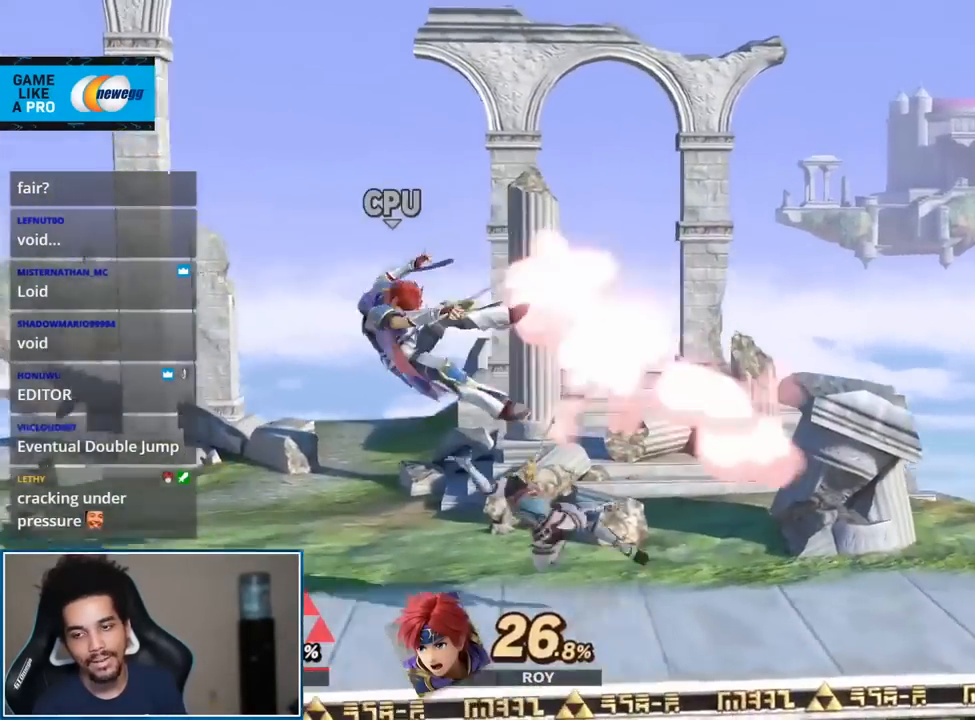
{"buttons": ["Y"], "left_stick": "right", "right_stick": "center", "events": [[33, "A", "up"], [33, "L1", "up"], [50, "R1", "up"], [217, "left_stick", "right"], [500, "Y", "down"]]}
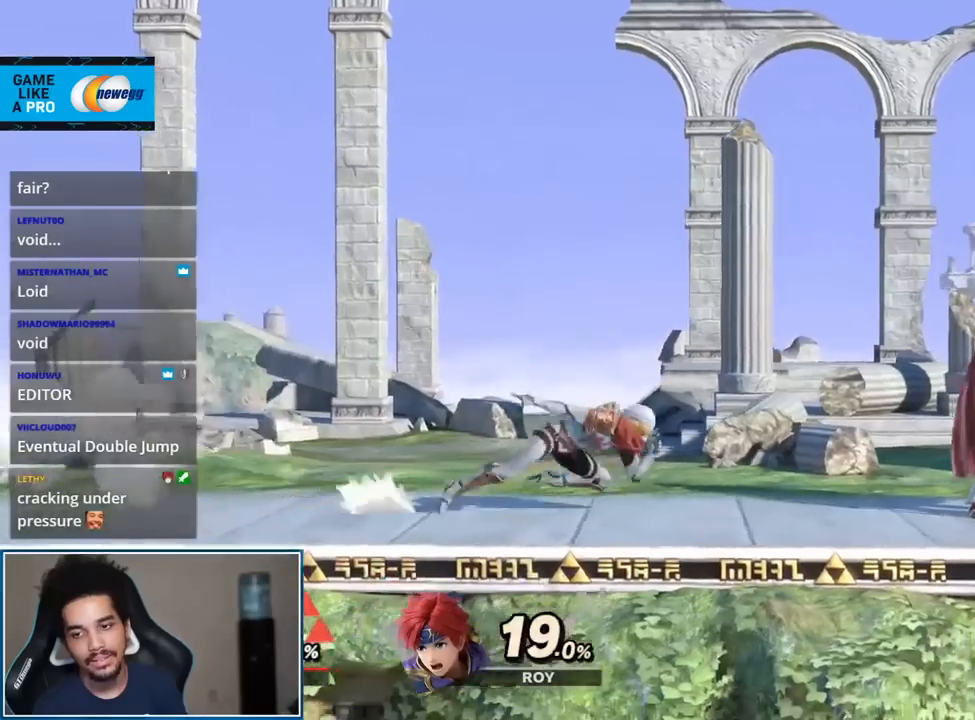
{"buttons": [], "left_stick": "center", "right_stick": "left", "events": [[67, "Y", "up"], [250, "left_stick", "up-right"], [367, "left_stick", "down"], [500, "left_stick", "center"], [500, "right_stick", "left"]]}
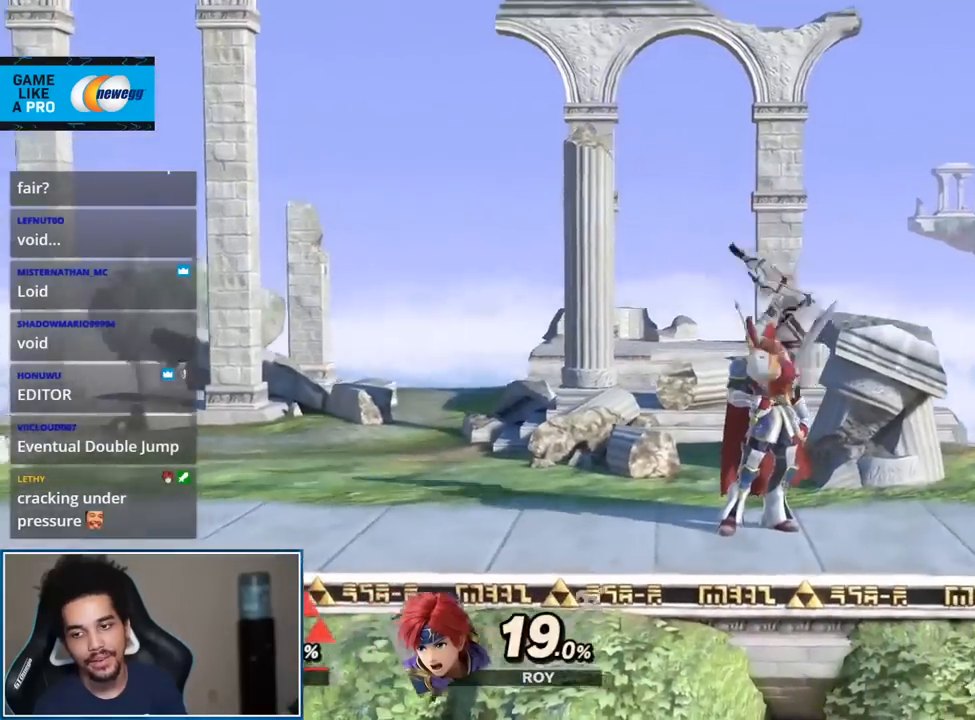
{"buttons": ["Y"], "left_stick": "left", "right_stick": "center", "events": [[217, "right_stick", "center"], [433, "Y", "down"], [500, "left_stick", "left"]]}
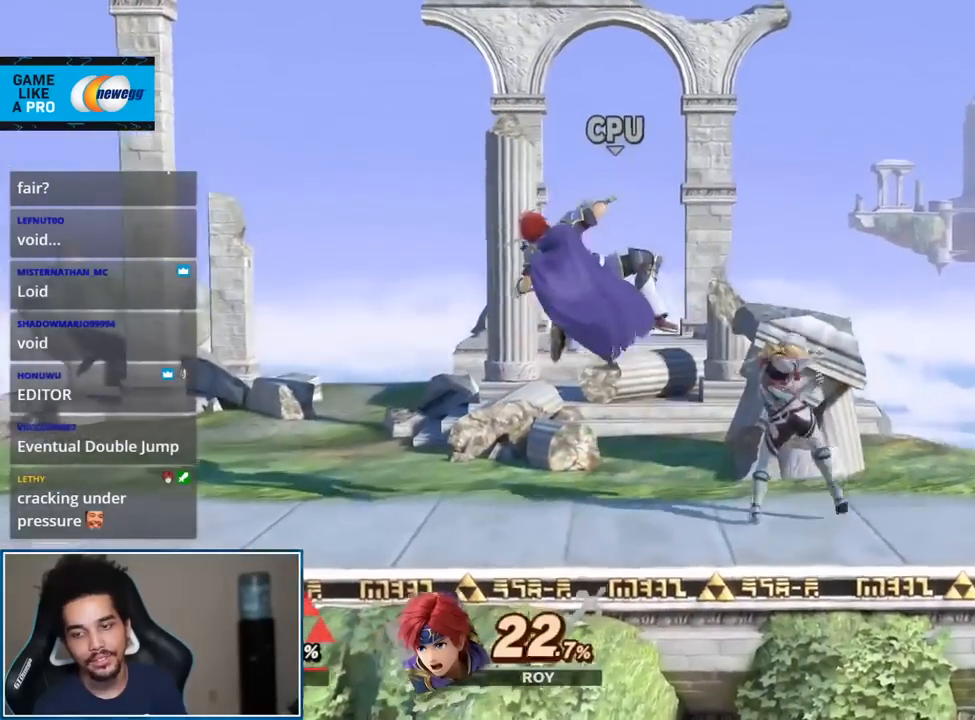
{"buttons": [], "left_stick": "left", "right_stick": "center", "events": [[17, "right_stick", "left"], [67, "Y", "up"], [183, "right_stick", "center"]]}
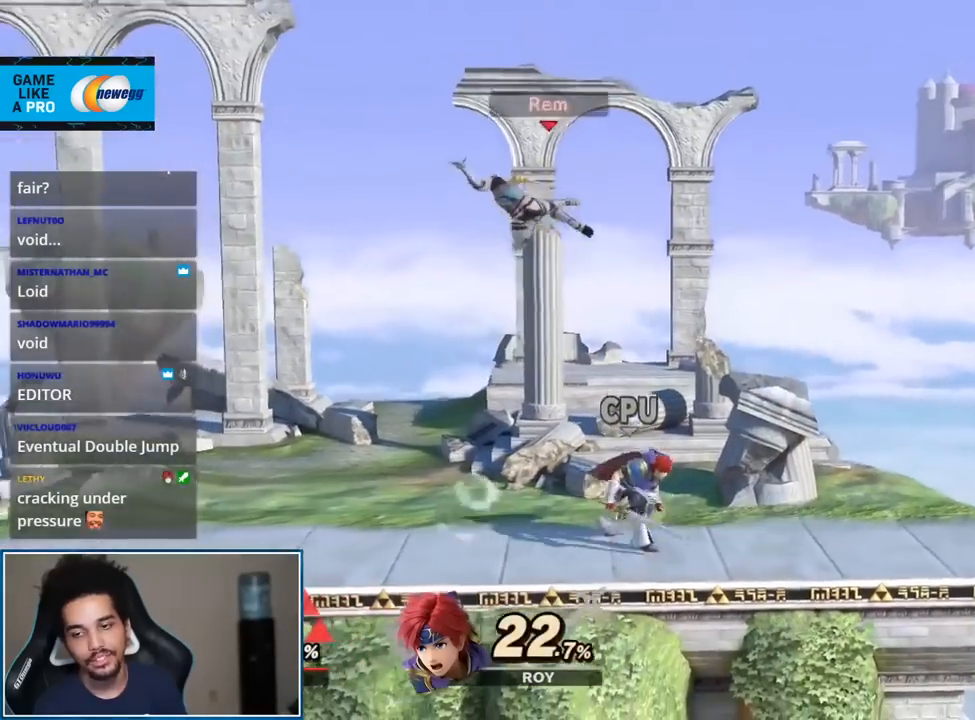
{"buttons": [], "left_stick": "right", "right_stick": "center", "events": [[83, "A", "down"], [83, "R1", "down"], [117, "L1", "down"], [150, "left_stick", "center"], [217, "A", "up"], [250, "R1", "up"], [283, "L1", "up"], [400, "left_stick", "right"]]}
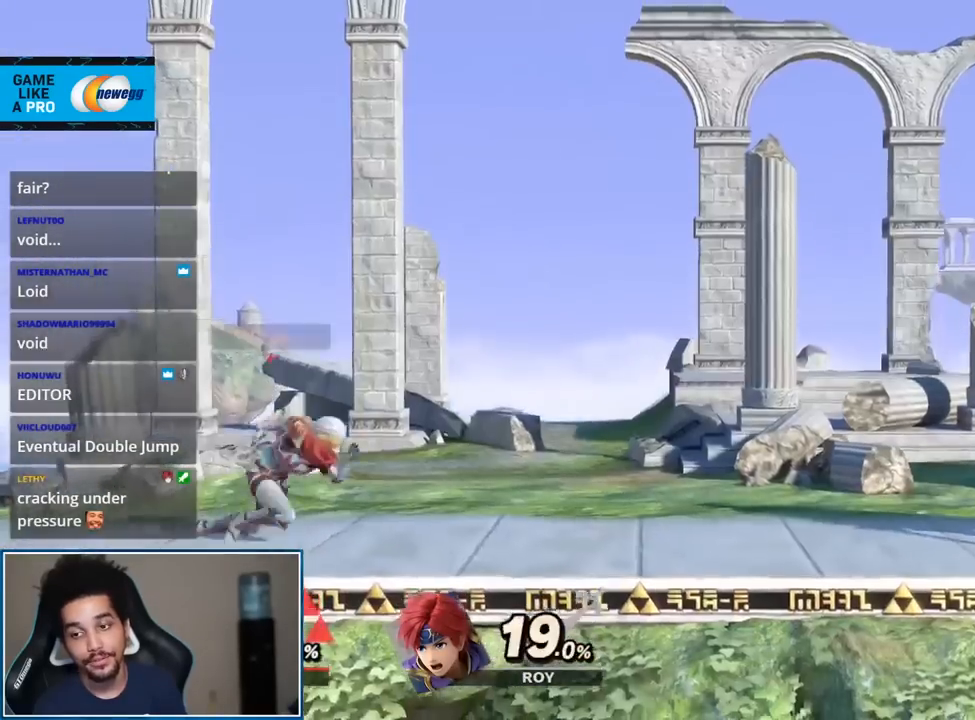
{"buttons": [], "left_stick": "up", "right_stick": "center", "events": [[250, "Y", "down"], [300, "Y", "up"], [433, "left_stick", "up"]]}
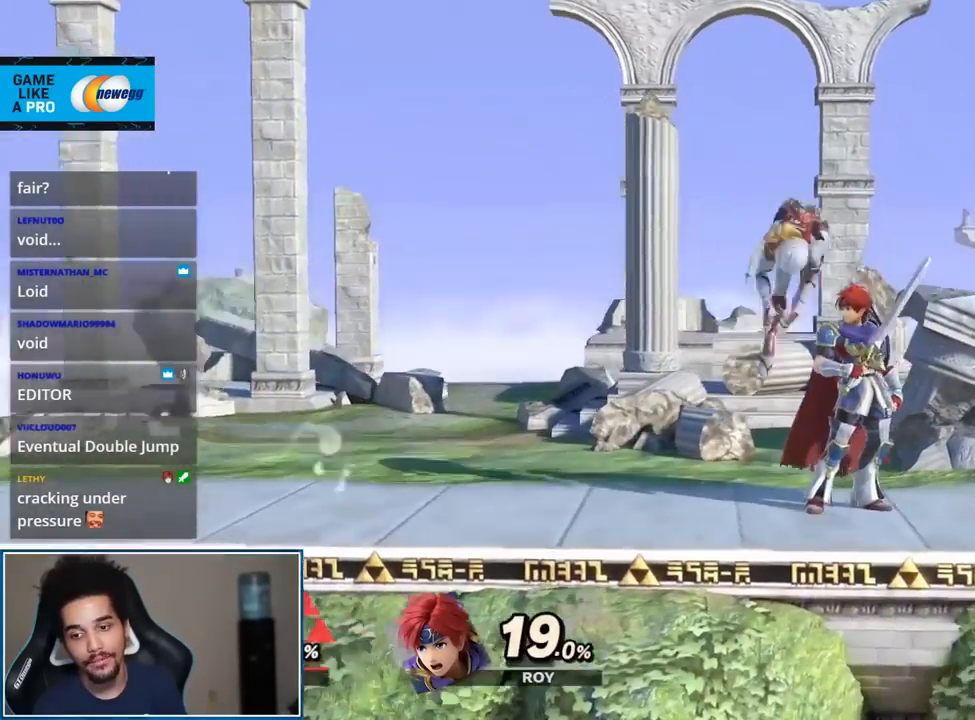
{"buttons": [], "left_stick": "center", "right_stick": "center", "events": [[100, "L1", "down"], [117, "left_stick", "down-left"], [183, "L1", "up"], [250, "left_stick", "center"], [250, "right_stick", "left"], [433, "right_stick", "center"]]}
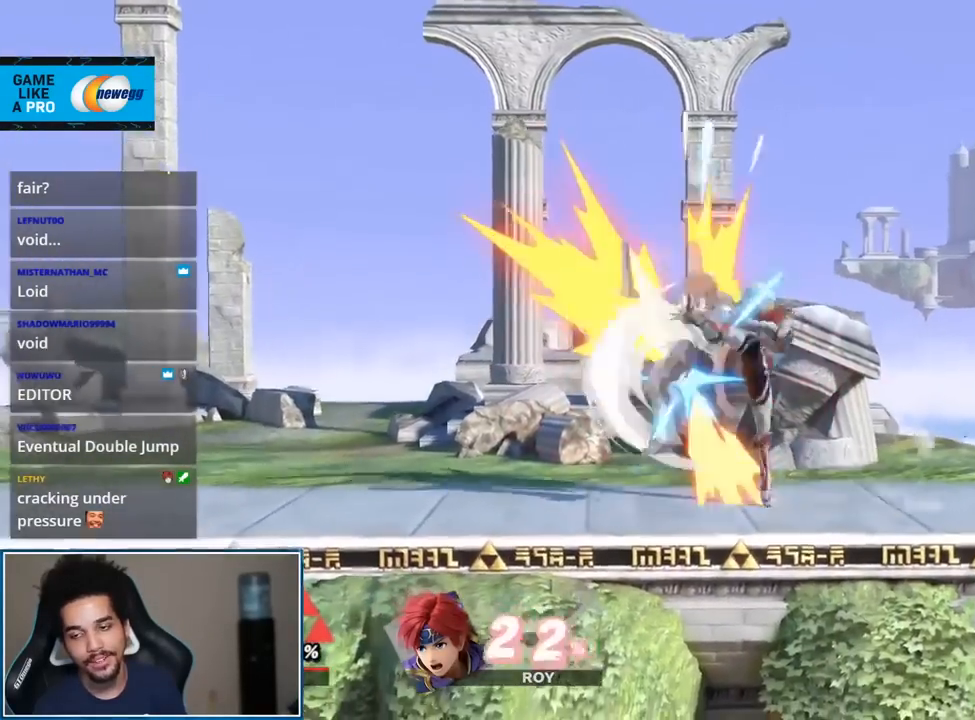
{"buttons": [], "left_stick": "left", "right_stick": "center", "events": [[183, "Y", "down"], [183, "left_stick", "left"], [250, "right_stick", "left"], [283, "Y", "up"], [400, "right_stick", "center"]]}
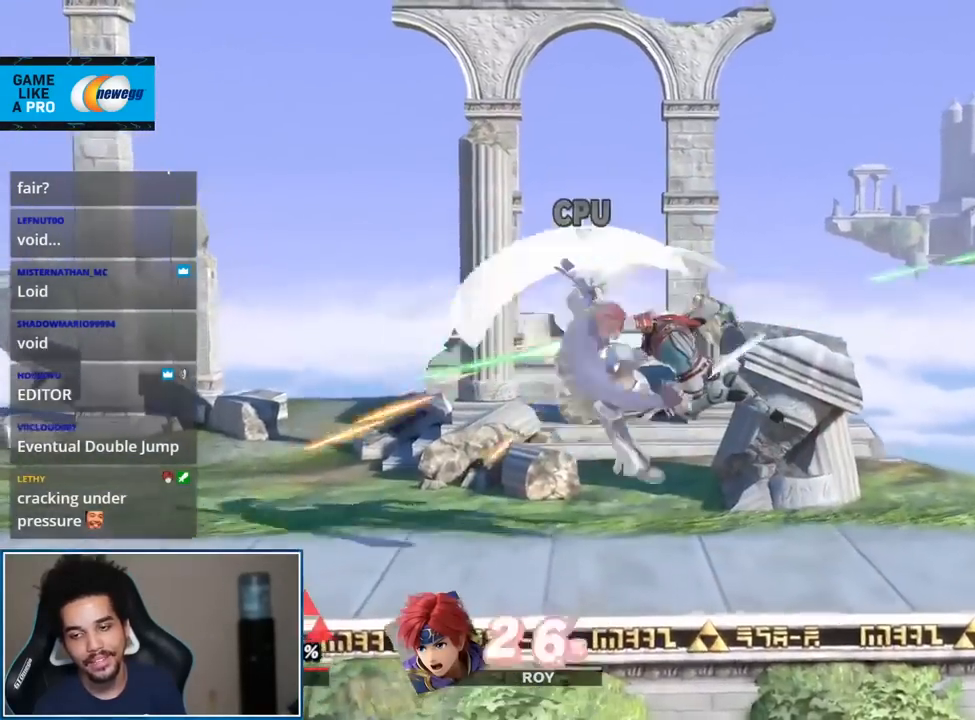
{"buttons": [], "left_stick": "center", "right_stick": "center", "events": [[283, "A", "down"], [283, "L1", "down"], [283, "R1", "down"], [283, "left_stick", "center"], [433, "A", "up"], [433, "L1", "up"], [433, "R1", "up"]]}
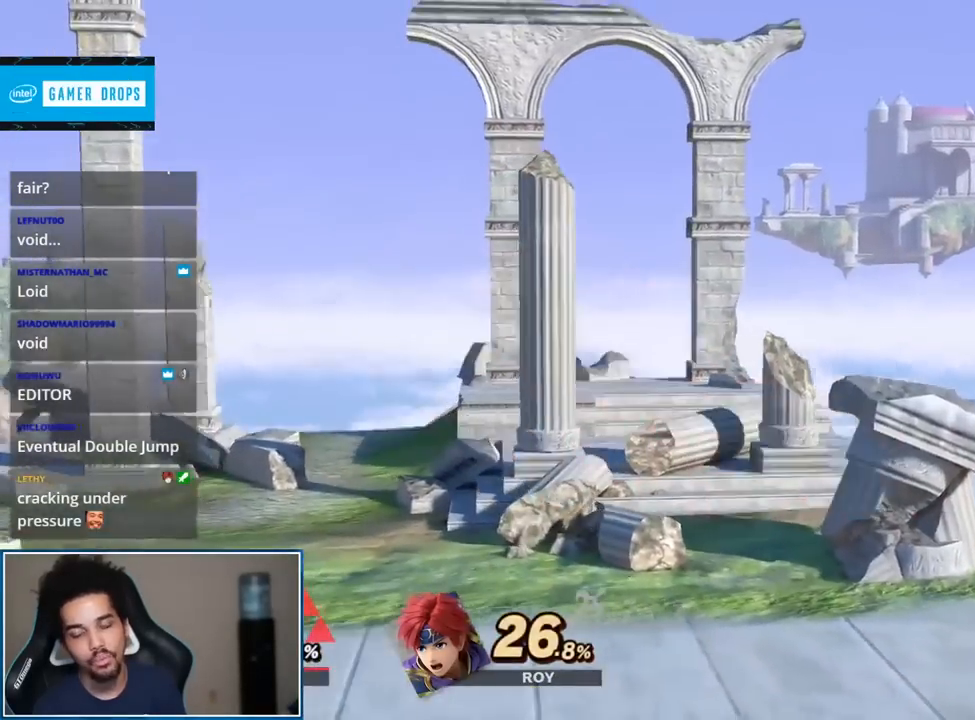
{"buttons": [], "left_stick": "right", "right_stick": "center", "events": [[50, "left_stick", "right"], [433, "Y", "down"], [467, "Y", "up"]]}
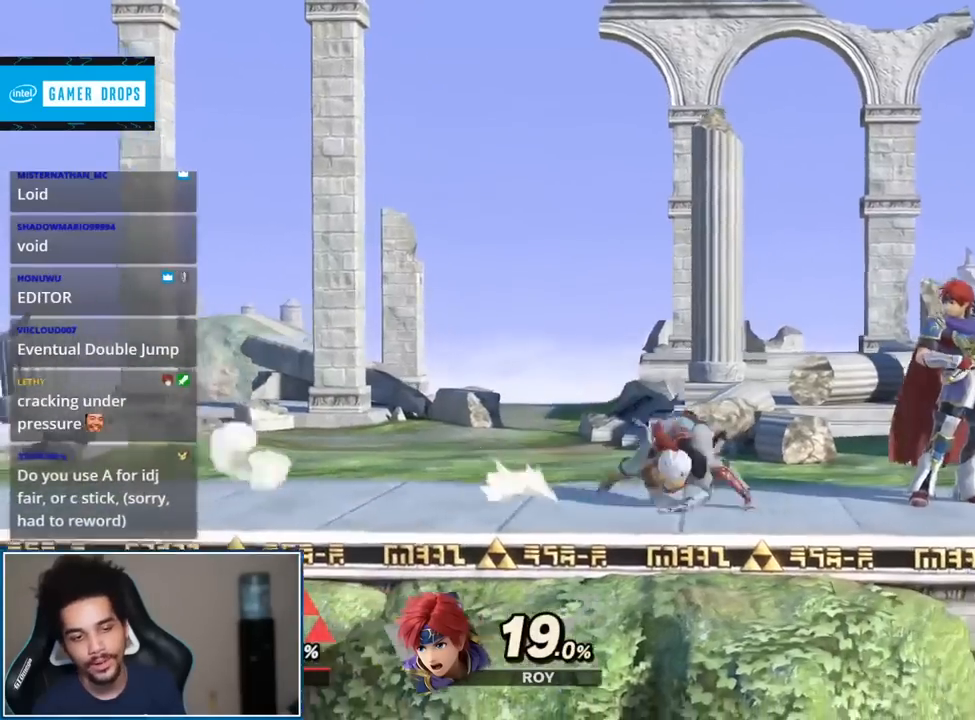
{"buttons": [], "left_stick": "center", "right_stick": "left", "events": [[150, "left_stick", "up"], [217, "left_stick", "center"], [283, "left_stick", "down"], [367, "left_stick", "center"], [433, "right_stick", "left"]]}
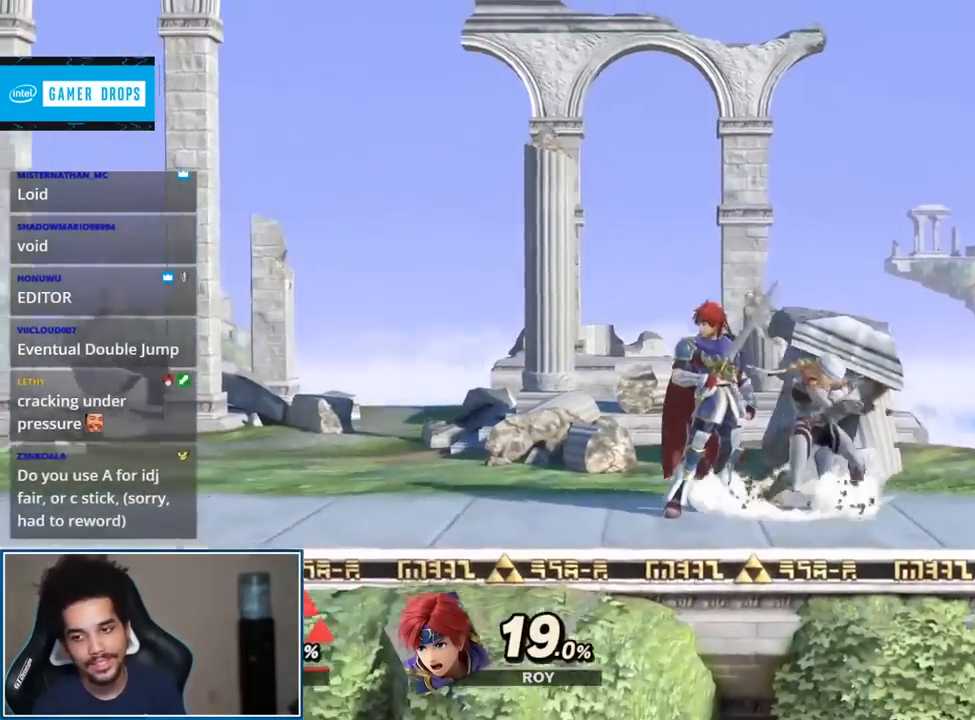
{"buttons": [], "left_stick": "left", "right_stick": "left", "events": [[117, "right_stick", "center"], [333, "Y", "down"], [433, "left_stick", "left"], [467, "right_stick", "left"], [500, "Y", "up"]]}
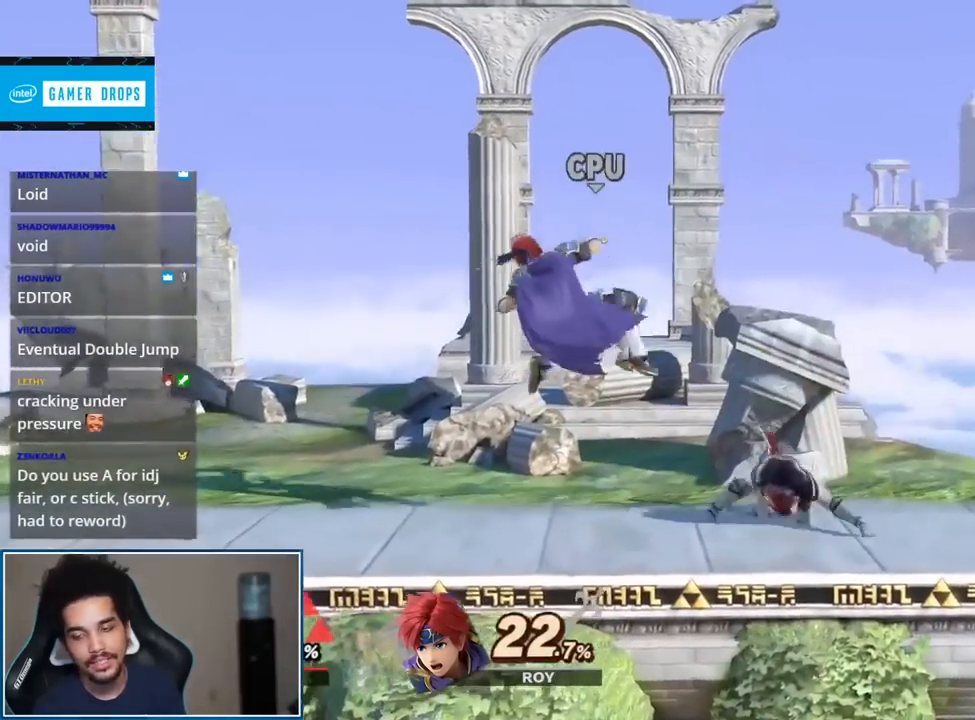
{"buttons": [], "left_stick": "center", "right_stick": "center", "events": [[83, "right_stick", "center"], [333, "left_stick", "down-left"], [367, "A", "down"], [367, "L1", "down"], [367, "R1", "down"], [467, "A", "up"], [467, "left_stick", "center"], [500, "L1", "up"], [500, "R1", "up"]]}
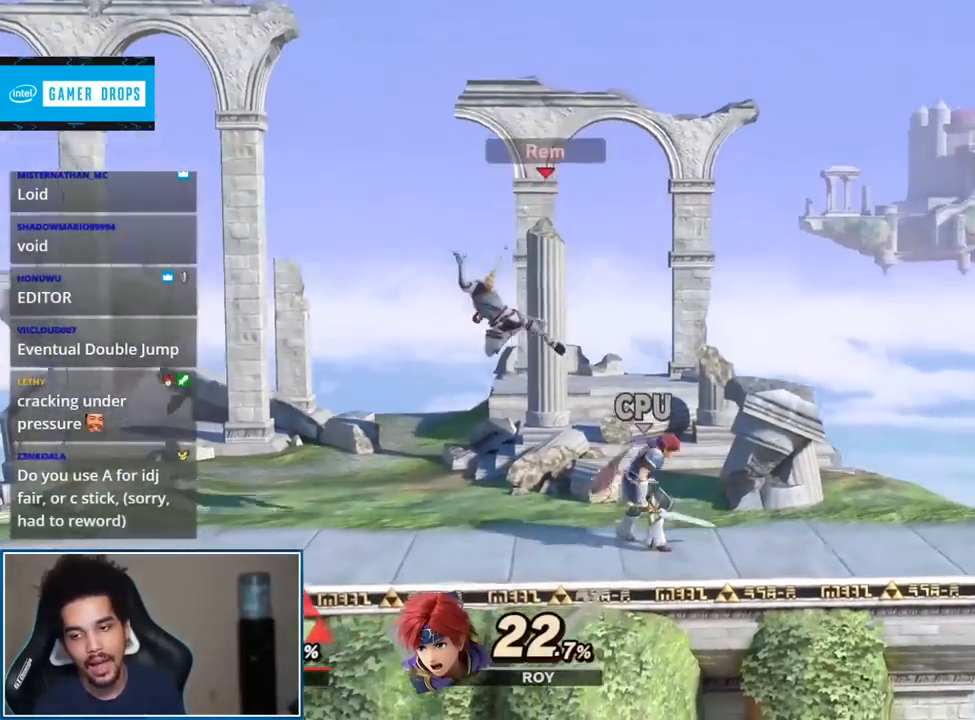
{"buttons": [], "left_stick": "right", "right_stick": "center", "events": [[150, "left_stick", "right"]]}
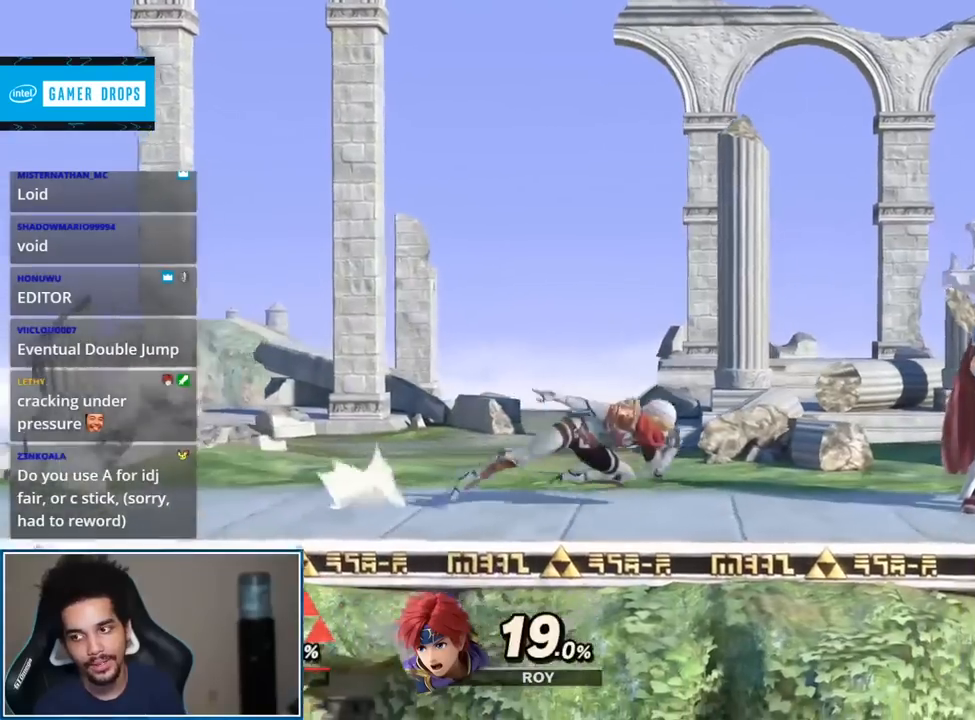
{"buttons": [], "left_stick": "center", "right_stick": "center", "events": [[33, "Y", "down"], [50, "Y", "up"], [250, "left_stick", "up"], [317, "left_stick", "left"], [383, "left_stick", "down"], [467, "left_stick", "center"]]}
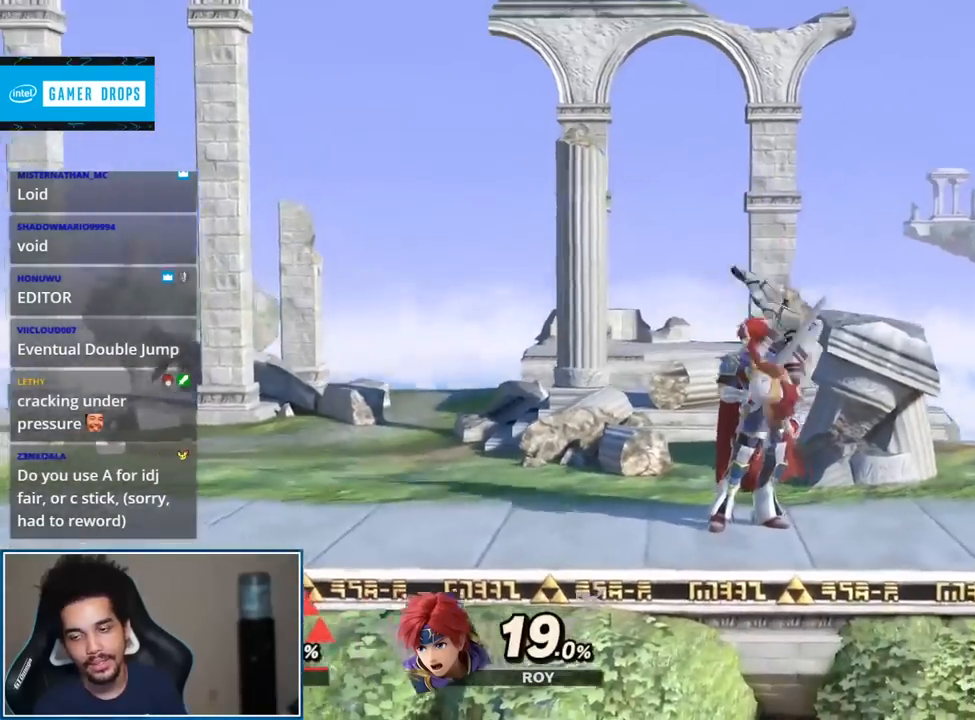
{"buttons": [], "left_stick": "center", "right_stick": "left", "events": [[33, "right_stick", "left"], [217, "right_stick", "center"], [433, "right_stick", "left"]]}